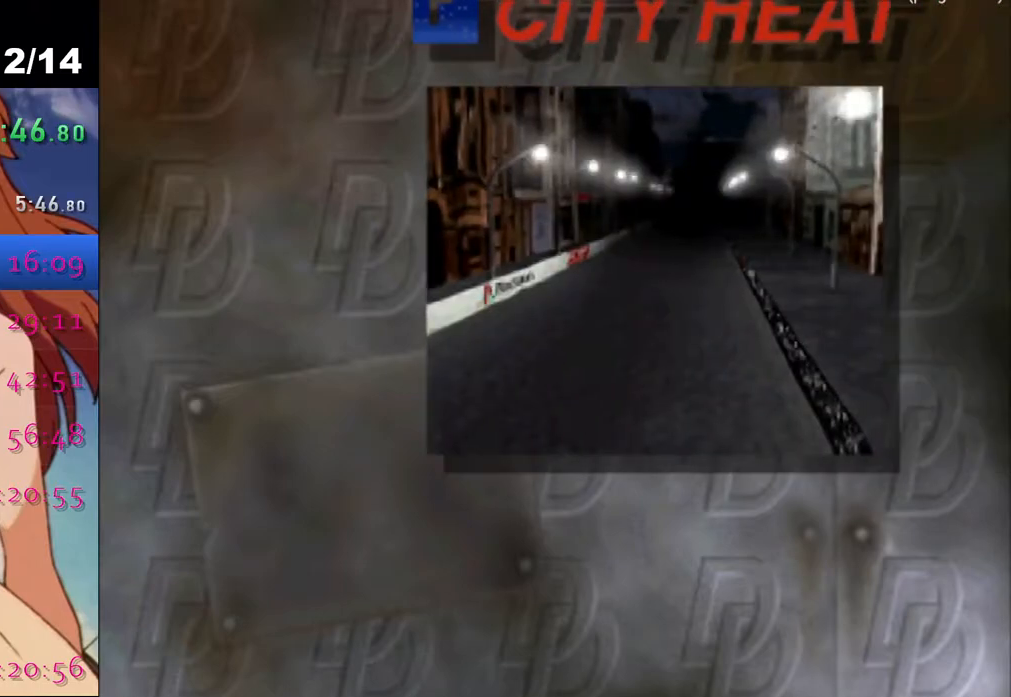
Gameplay with a controller (PlayStation layout); each line is a JSON object with the inputs held at the frame after it. "events" lists button and stick changes between this image and that frame as [ms after this image, input, new state], when the widget could be followed in between.
{"buttons": ["CROSS"], "left_stick": "center", "right_stick": "center", "events": [[267, "CROSS", "down"]]}
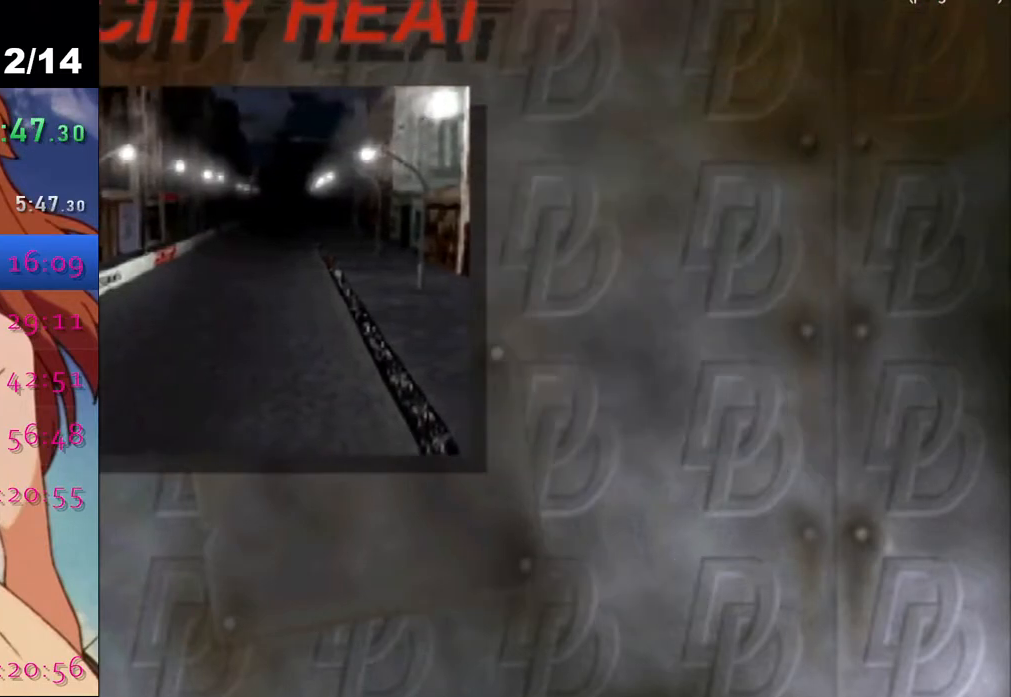
{"buttons": ["CROSS"], "left_stick": "center", "right_stick": "center", "events": []}
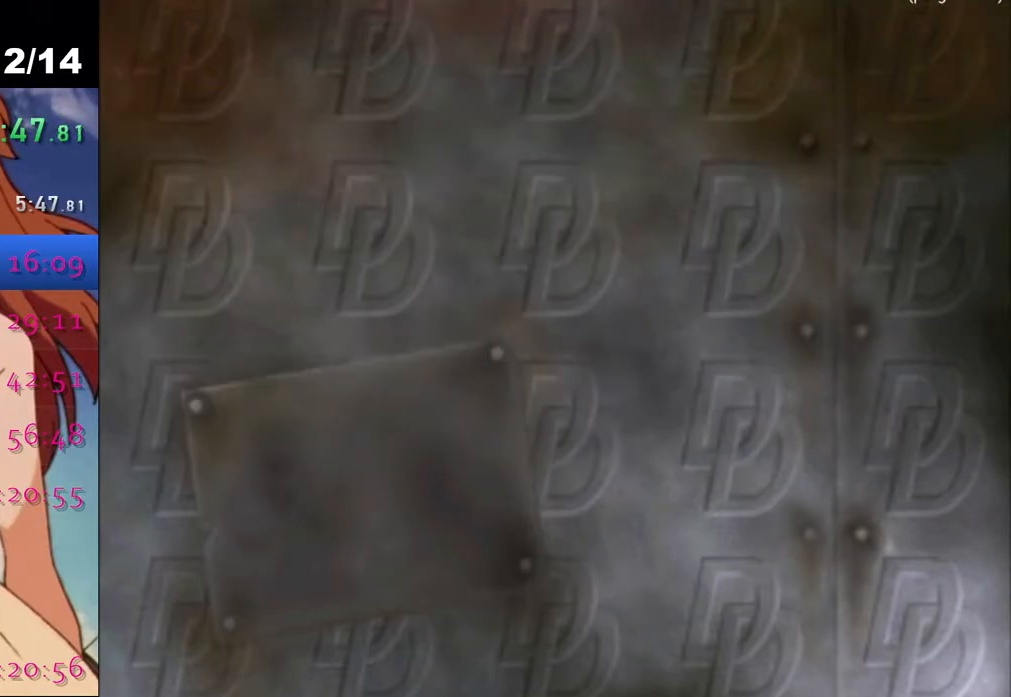
{"buttons": ["CROSS"], "left_stick": "center", "right_stick": "center", "events": []}
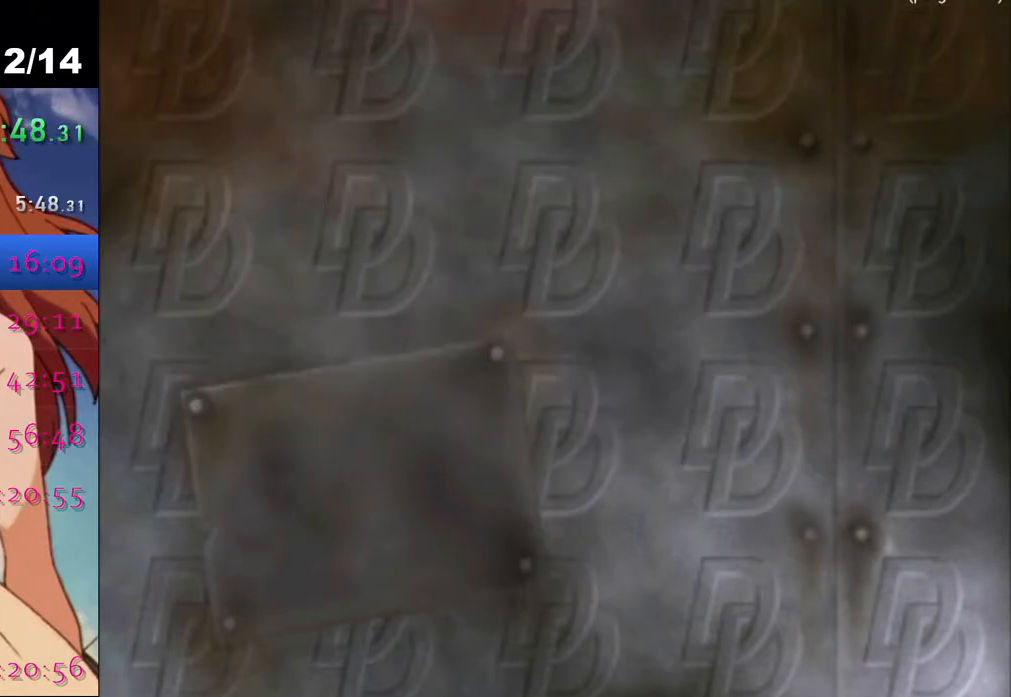
{"buttons": ["CROSS"], "left_stick": "center", "right_stick": "center", "events": []}
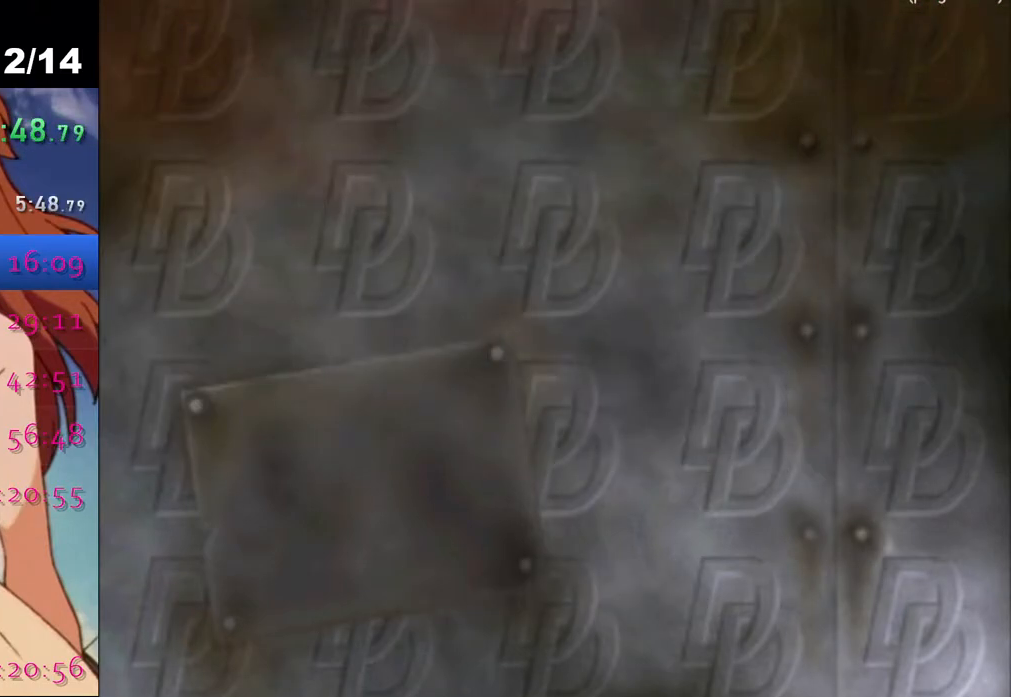
{"buttons": ["CROSS"], "left_stick": "center", "right_stick": "center", "events": []}
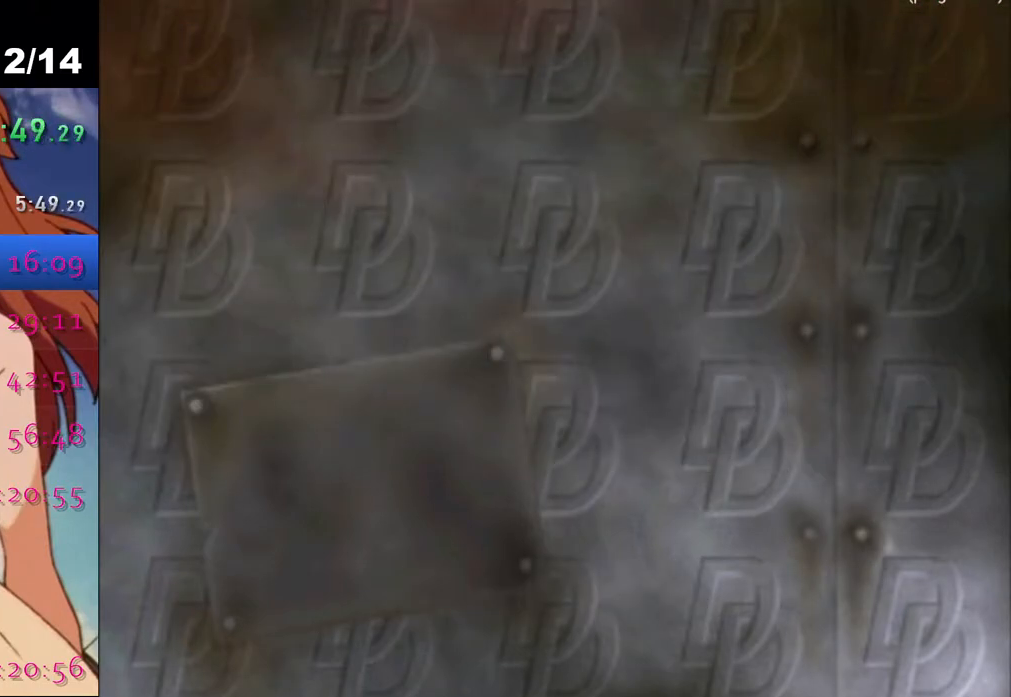
{"buttons": ["CROSS"], "left_stick": "center", "right_stick": "center", "events": []}
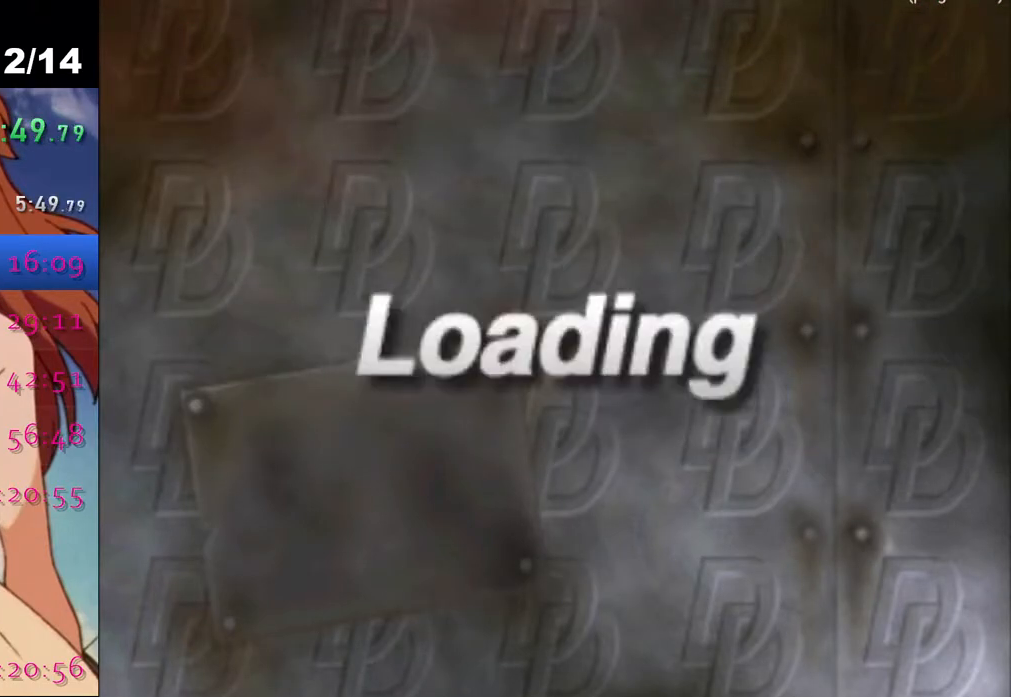
{"buttons": ["CROSS"], "left_stick": "center", "right_stick": "center", "events": []}
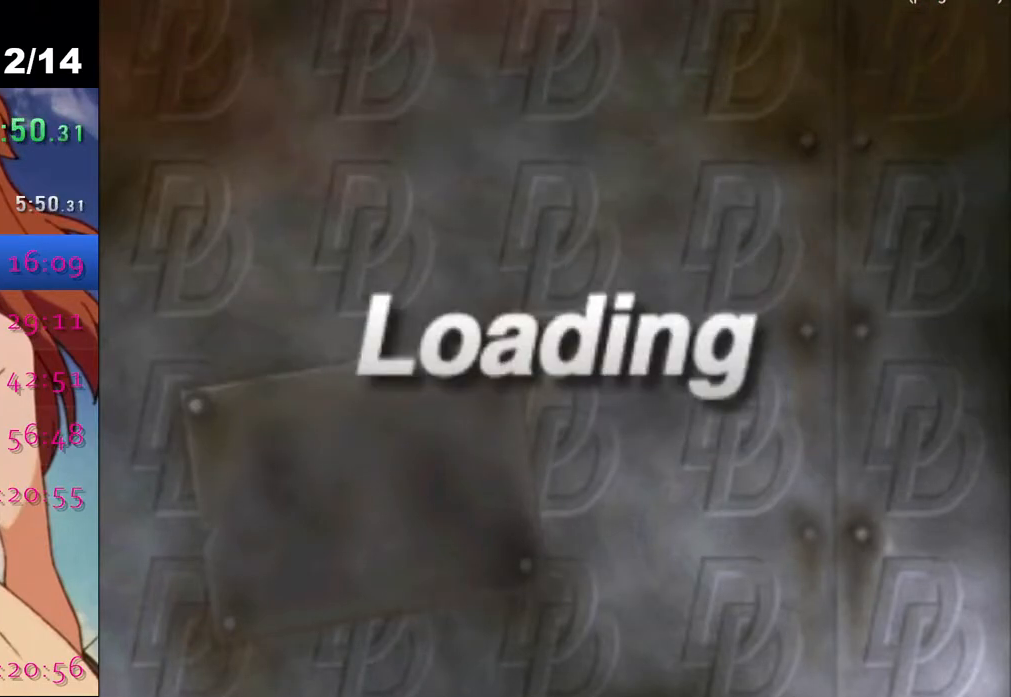
{"buttons": ["CROSS"], "left_stick": "center", "right_stick": "center", "events": []}
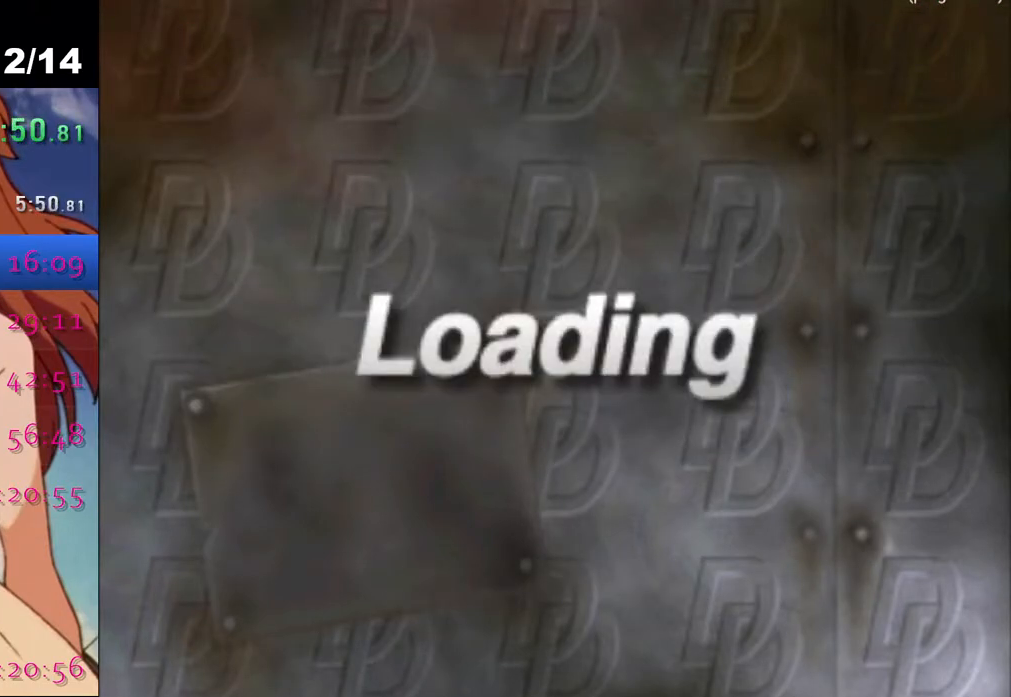
{"buttons": ["CROSS"], "left_stick": "center", "right_stick": "center", "events": []}
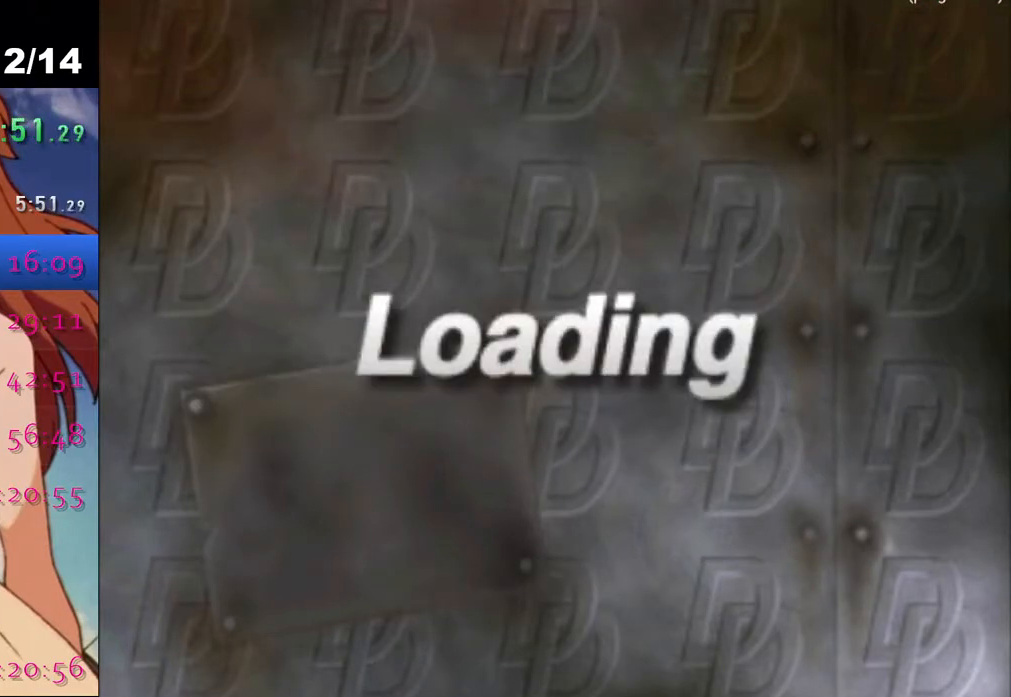
{"buttons": ["CROSS"], "left_stick": "center", "right_stick": "center", "events": []}
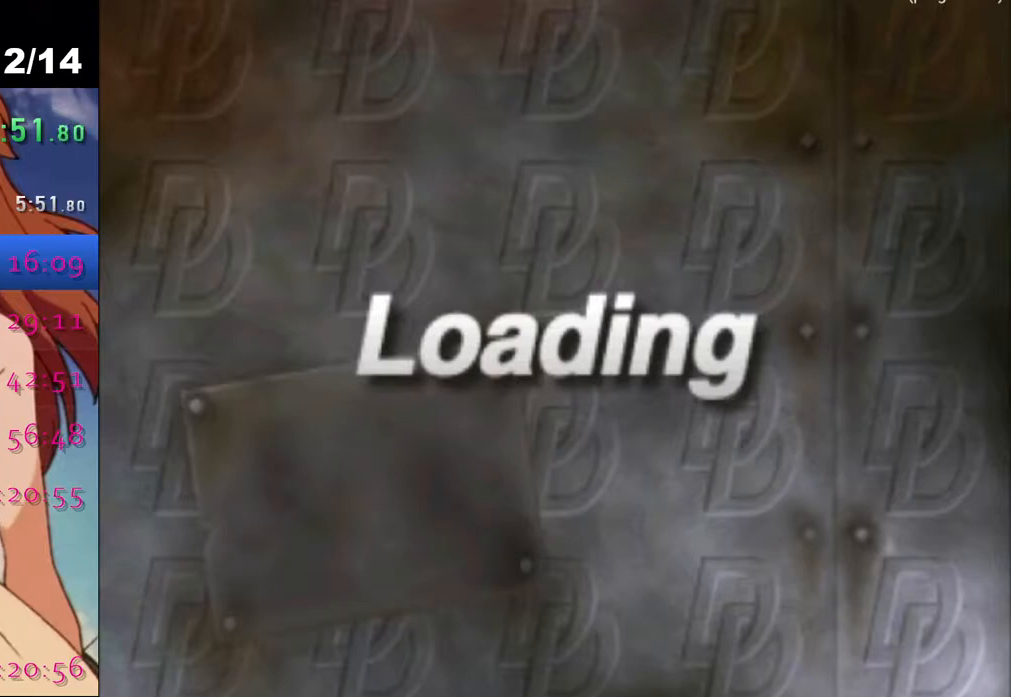
{"buttons": ["CROSS"], "left_stick": "center", "right_stick": "center", "events": []}
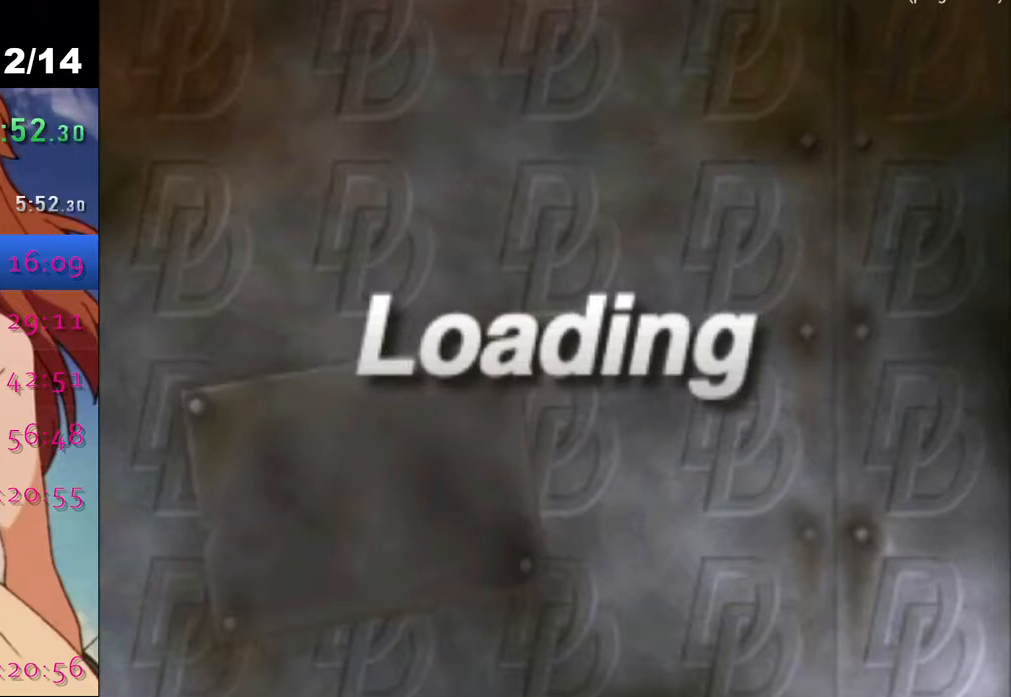
{"buttons": ["CROSS"], "left_stick": "center", "right_stick": "center", "events": []}
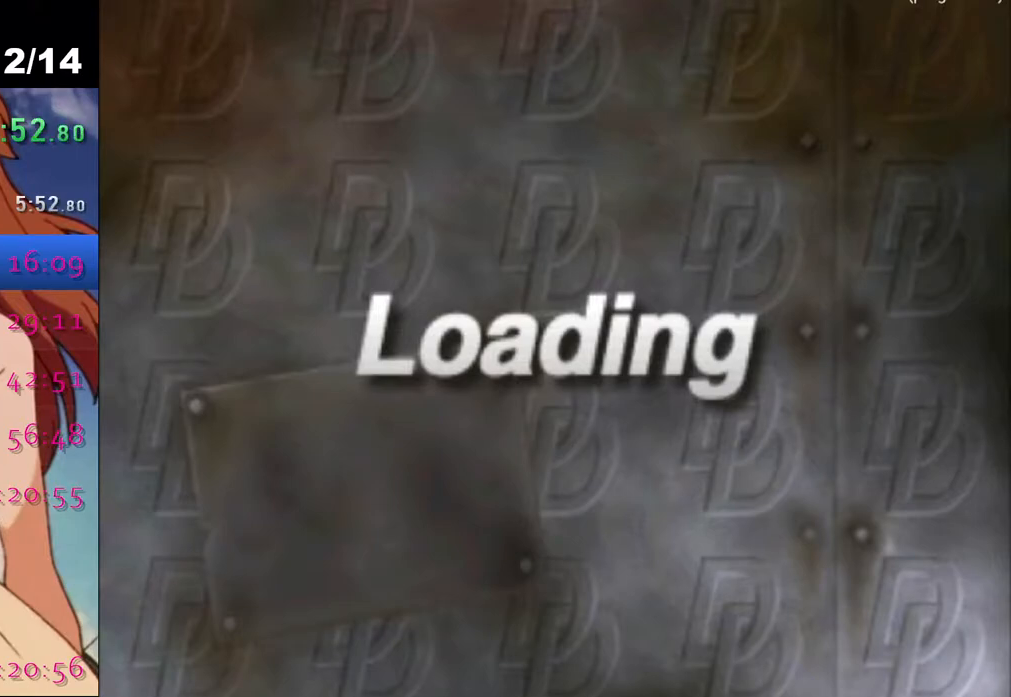
{"buttons": ["CROSS"], "left_stick": "center", "right_stick": "center", "events": []}
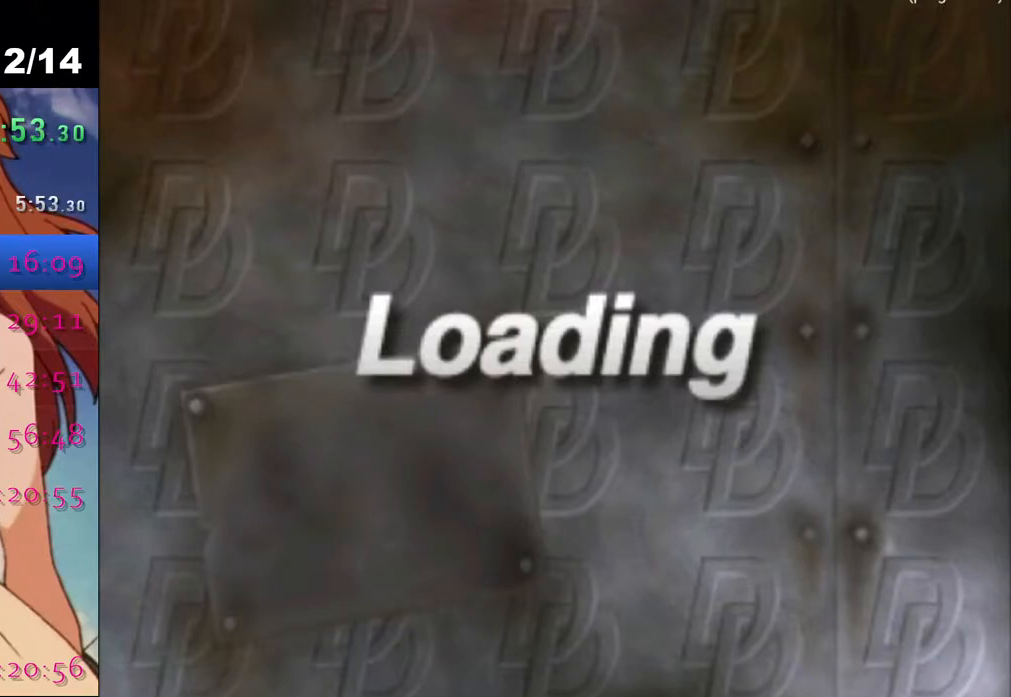
{"buttons": ["CROSS"], "left_stick": "center", "right_stick": "center", "events": []}
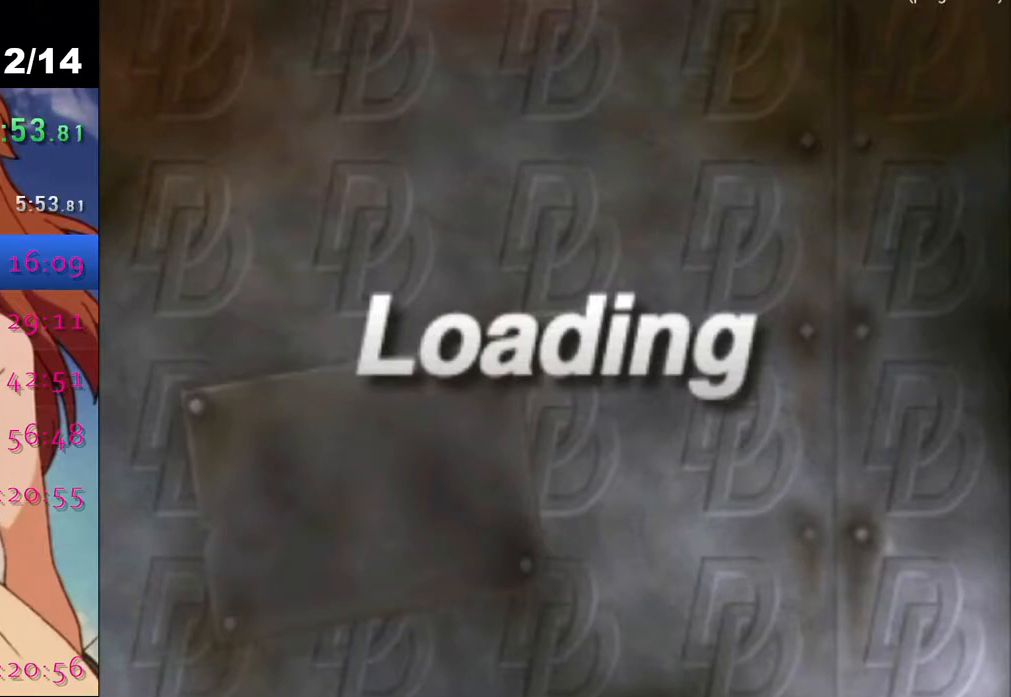
{"buttons": ["CROSS"], "left_stick": "center", "right_stick": "center", "events": []}
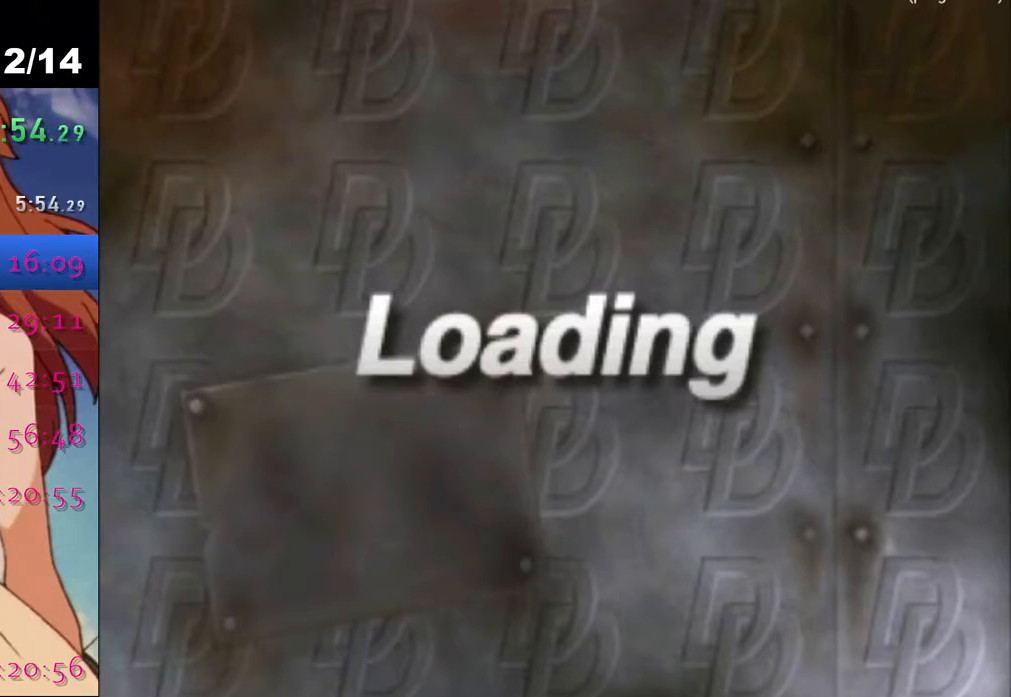
{"buttons": ["CROSS"], "left_stick": "center", "right_stick": "center", "events": []}
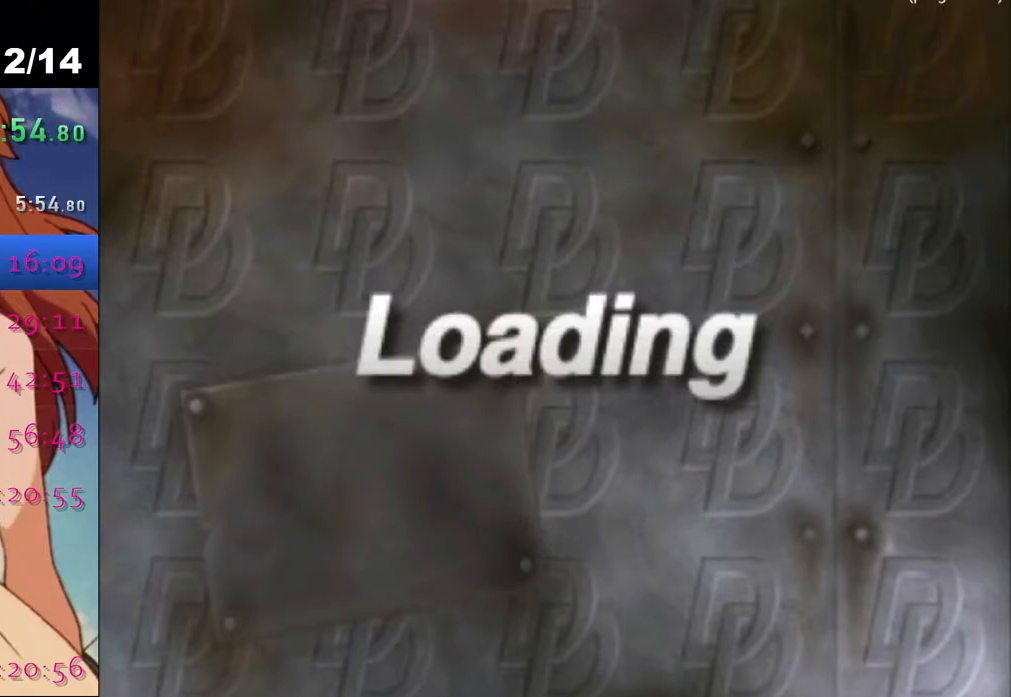
{"buttons": [], "left_stick": "center", "right_stick": "center", "events": [[267, "CROSS", "up"]]}
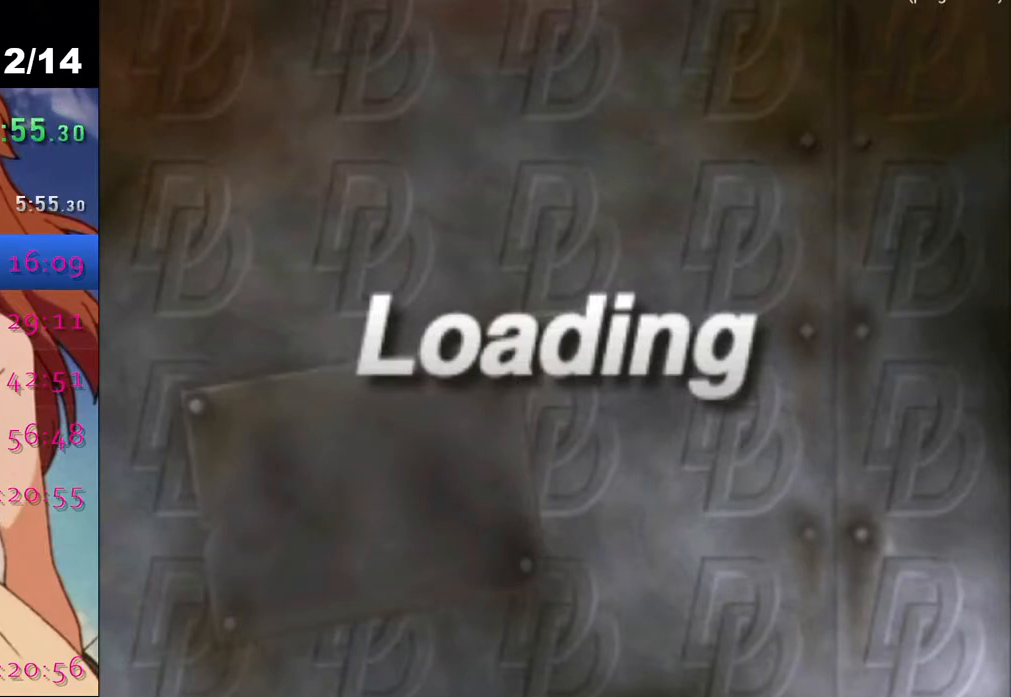
{"buttons": ["CROSS"], "left_stick": "center", "right_stick": "center", "events": [[150, "CROSS", "down"], [267, "CROSS", "up"], [483, "CROSS", "down"]]}
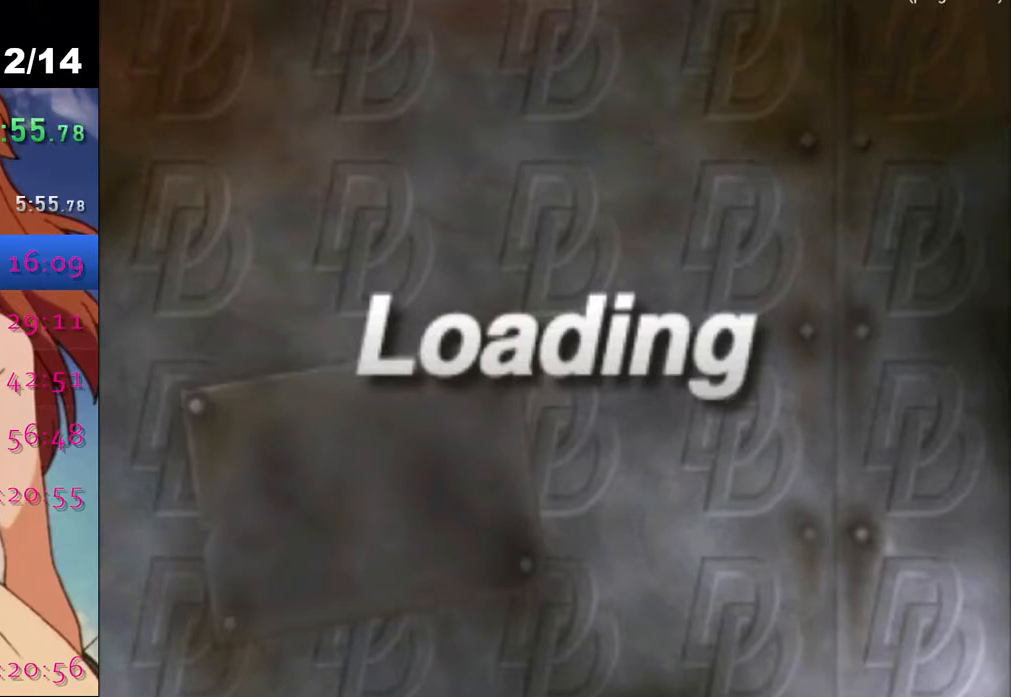
{"buttons": [], "left_stick": "center", "right_stick": "center", "events": [[83, "CROSS", "up"], [167, "CROSS", "down"], [267, "CROSS", "up"], [350, "CROSS", "down"], [450, "CROSS", "up"]]}
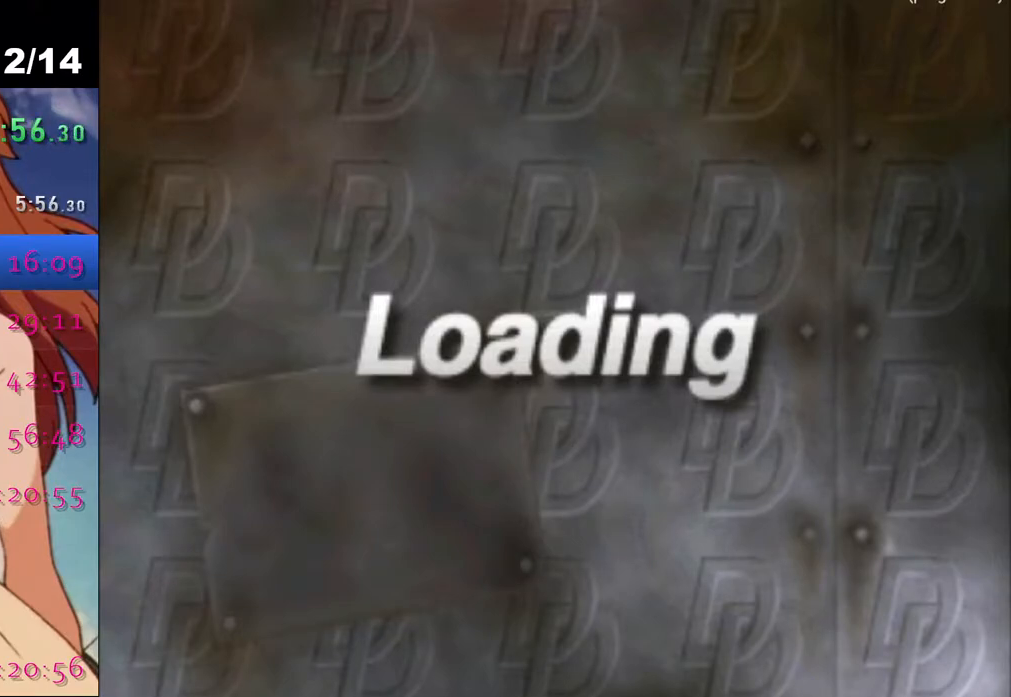
{"buttons": [], "left_stick": "center", "right_stick": "center", "events": [[17, "CROSS", "down"], [117, "CROSS", "up"], [200, "CROSS", "down"], [300, "CROSS", "up"], [367, "CROSS", "down"], [467, "CROSS", "up"]]}
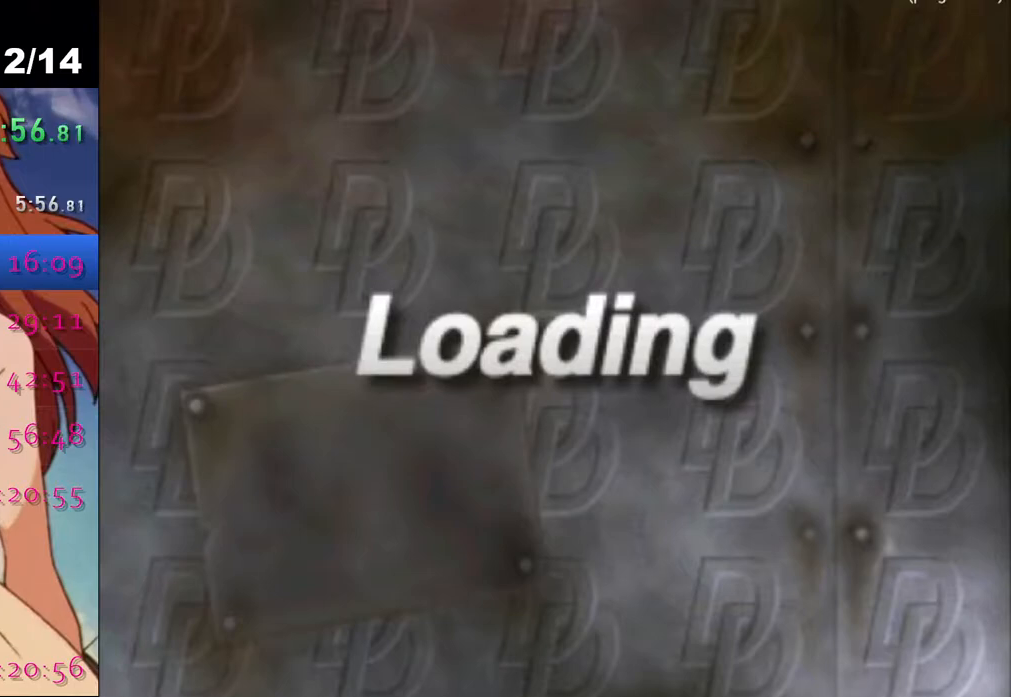
{"buttons": ["CROSS"], "left_stick": "center", "right_stick": "center", "events": [[50, "CROSS", "down"], [150, "CROSS", "up"], [483, "CROSS", "down"]]}